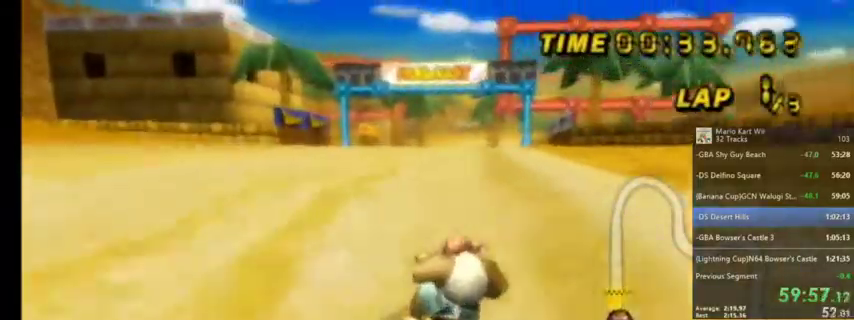
Gameplay with a controller (Nintendo layout); each line is a JSON object with the inputs held at the frame after it. "events" lists button and stick changes between this image and that frame as [ms after this image, input, new state], when the widget could be followed in between. Not read: L1 L3 R3.
{"buttons": ["A", "R1"], "left_stick": "up-left", "right_stick": "center", "events": []}
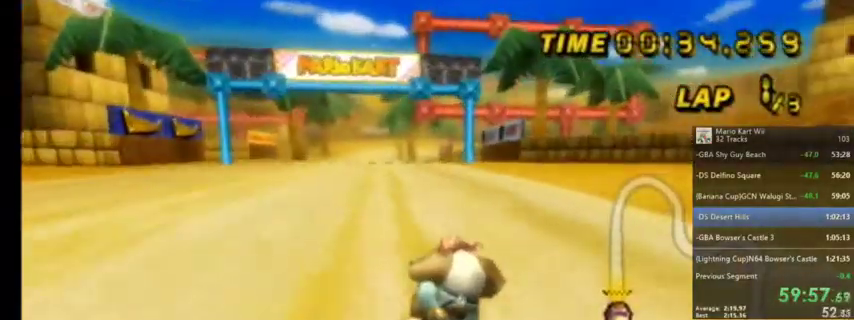
{"buttons": ["A"], "left_stick": "center", "right_stick": "center", "events": [[200, "R1", "up"], [334, "left_stick", "center"], [400, "DPAD_LEFT", "down"], [400, "DPAD_UP", "down"], [467, "DPAD_LEFT", "up"], [467, "DPAD_UP", "up"]]}
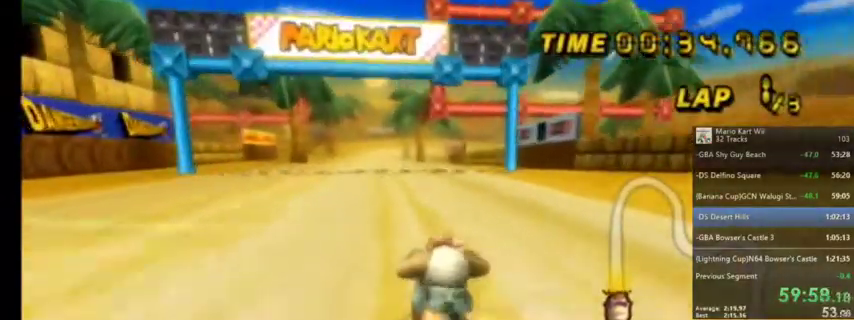
{"buttons": ["A"], "left_stick": "center", "right_stick": "center", "events": [[201, "left_stick", "left"], [301, "left_stick", "center"]]}
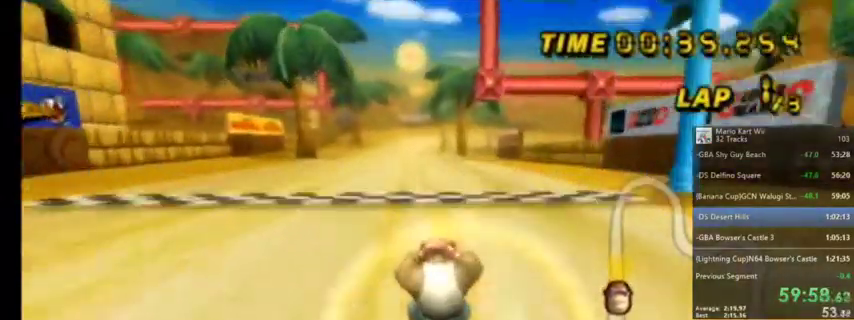
{"buttons": ["A"], "left_stick": "center", "right_stick": "center", "events": []}
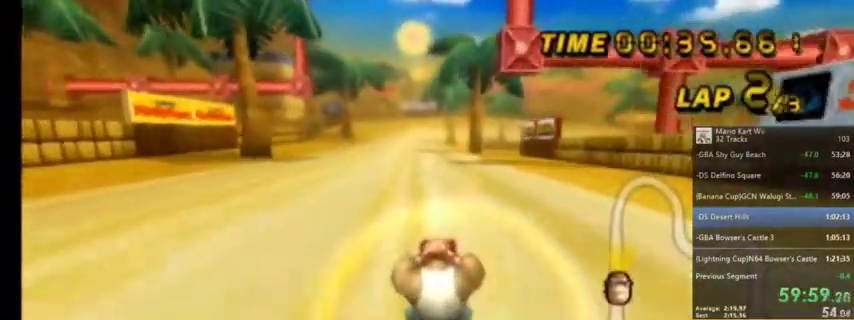
{"buttons": ["A"], "left_stick": "left", "right_stick": "center", "events": [[201, "left_stick", "left"], [334, "left_stick", "center"], [501, "left_stick", "left"]]}
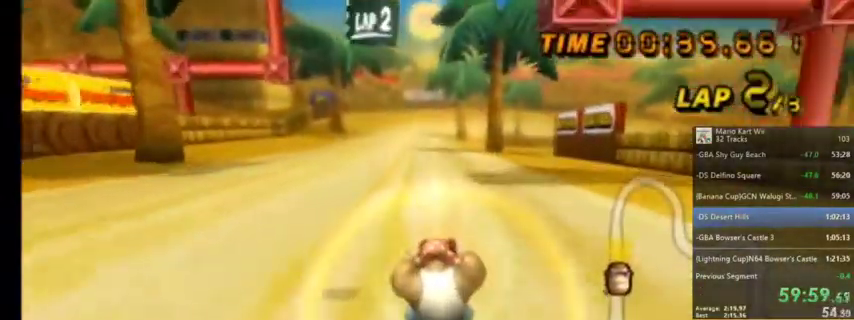
{"buttons": ["A"], "left_stick": "center", "right_stick": "center", "events": [[100, "left_stick", "center"], [400, "DPAD_UP", "down"], [434, "DPAD_UP", "up"]]}
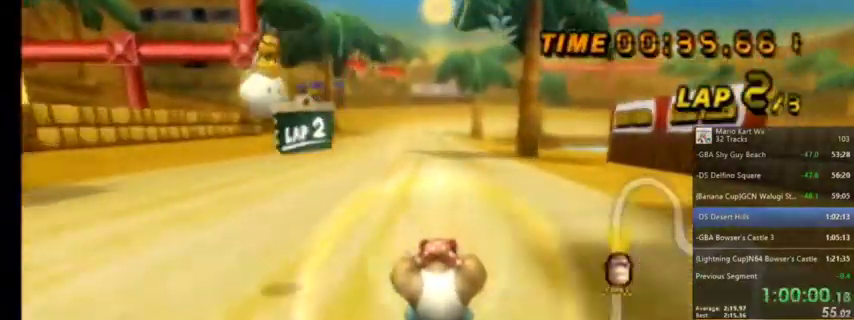
{"buttons": ["A", "DPAD_UP"], "left_stick": "center", "right_stick": "center", "events": [[67, "DPAD_UP", "down"], [167, "DPAD_UP", "up"], [267, "DPAD_UP", "down"], [367, "DPAD_UP", "up"], [434, "DPAD_UP", "down"]]}
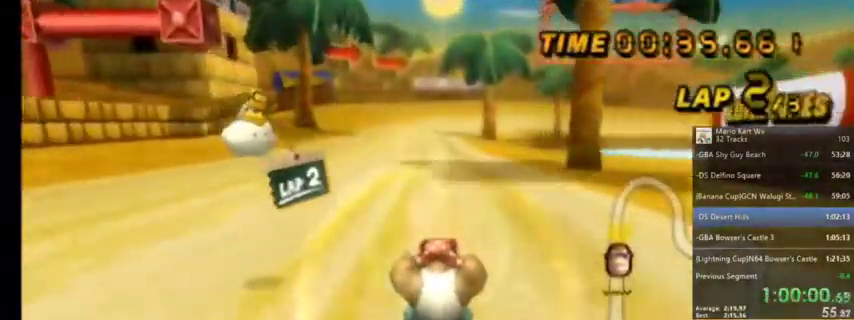
{"buttons": ["A"], "left_stick": "center", "right_stick": "center", "events": [[67, "DPAD_UP", "up"]]}
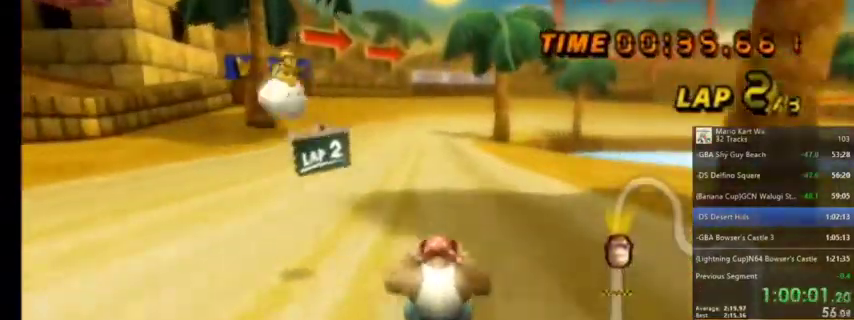
{"buttons": ["A"], "left_stick": "center", "right_stick": "center", "events": [[34, "DPAD_UP", "down"], [167, "DPAD_UP", "up"]]}
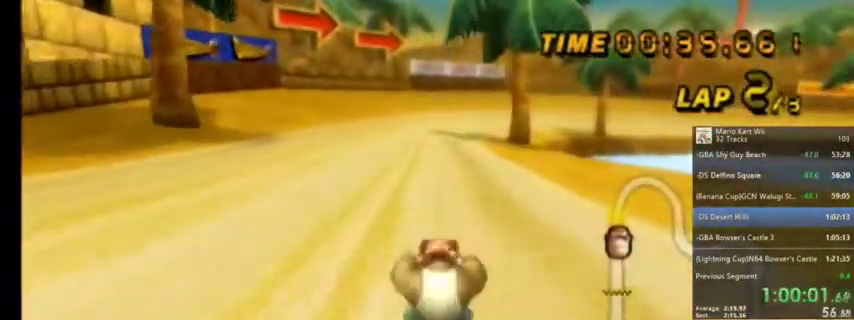
{"buttons": ["A"], "left_stick": "center", "right_stick": "center", "events": []}
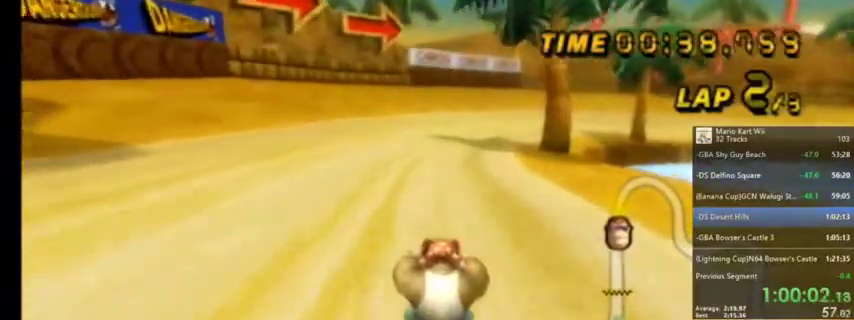
{"buttons": ["A", "R1"], "left_stick": "up-right", "right_stick": "center", "events": [[301, "R1", "down"], [301, "left_stick", "up-right"]]}
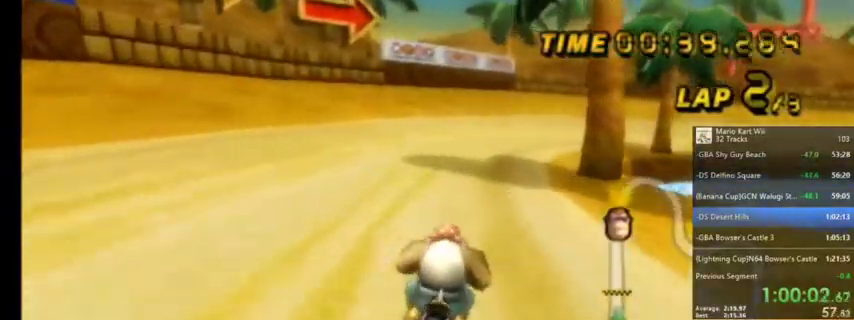
{"buttons": ["A", "R1"], "left_stick": "up-left", "right_stick": "center", "events": [[100, "left_stick", "up"], [200, "left_stick", "up-left"]]}
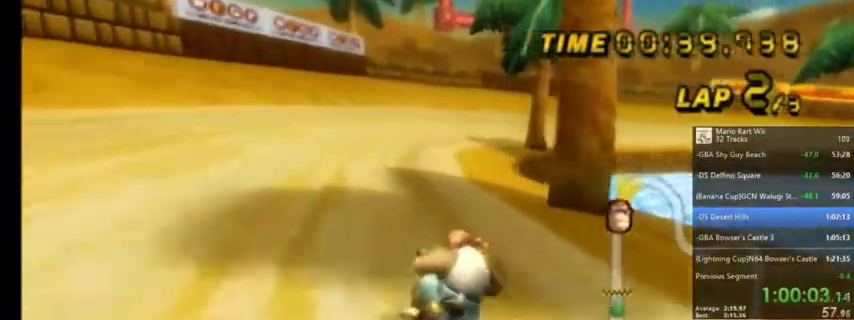
{"buttons": ["A", "R1"], "left_stick": "up-left", "right_stick": "center", "events": []}
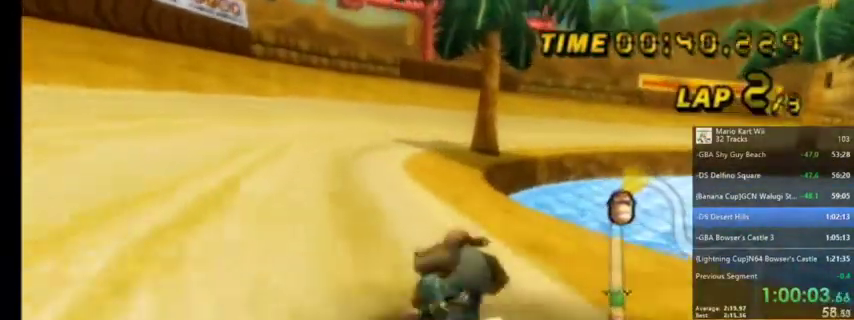
{"buttons": ["A", "R1"], "left_stick": "up-left", "right_stick": "center", "events": []}
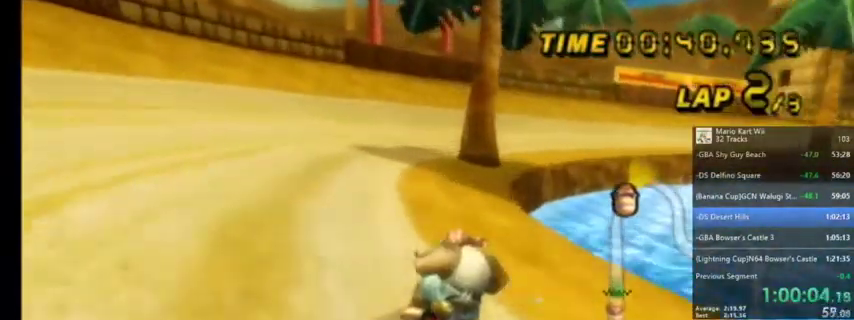
{"buttons": ["A", "R1"], "left_stick": "up-right", "right_stick": "center", "events": [[367, "left_stick", "up-right"]]}
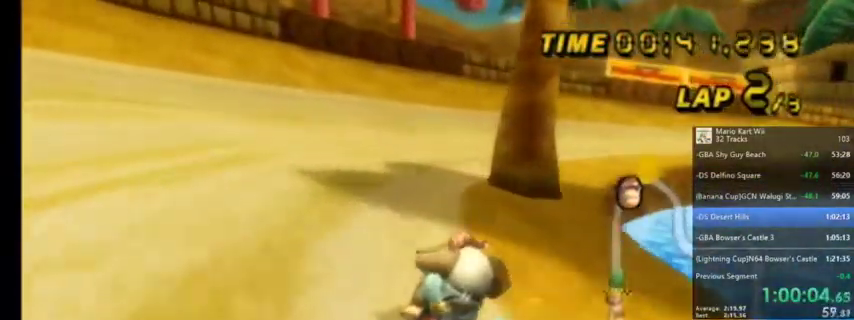
{"buttons": ["A", "R1"], "left_stick": "up-right", "right_stick": "center", "events": []}
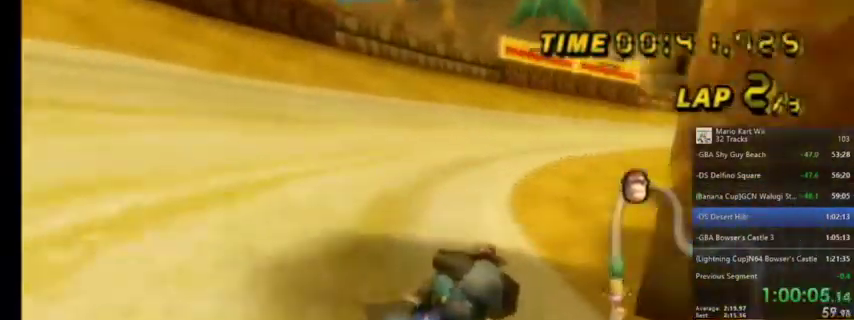
{"buttons": ["A", "R1"], "left_stick": "up", "right_stick": "center", "events": [[134, "left_stick", "up-left"], [300, "left_stick", "up"]]}
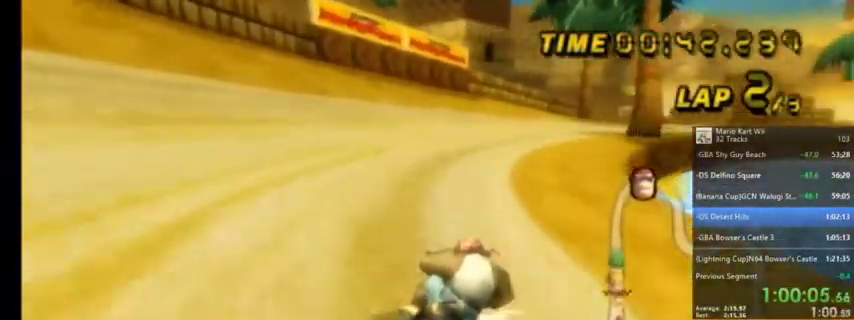
{"buttons": ["A", "R1"], "left_stick": "up", "right_stick": "center", "events": []}
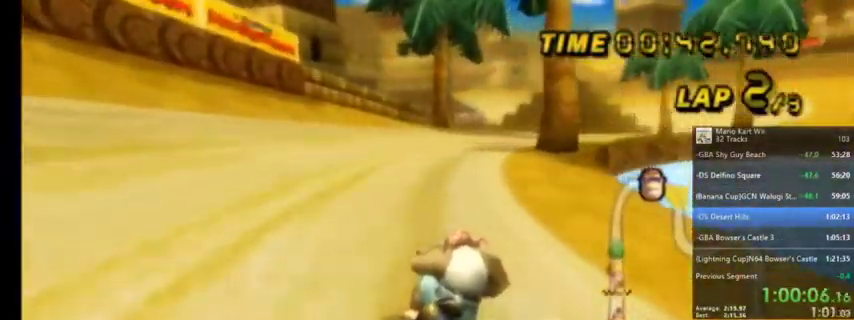
{"buttons": ["A", "R1"], "left_stick": "up", "right_stick": "center", "events": []}
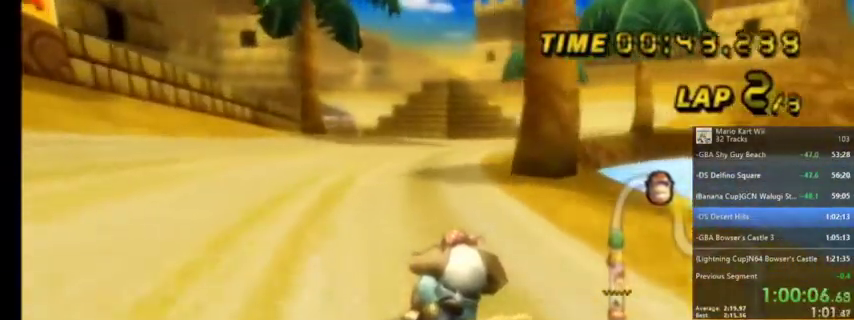
{"buttons": ["A", "R1"], "left_stick": "up", "right_stick": "center", "events": []}
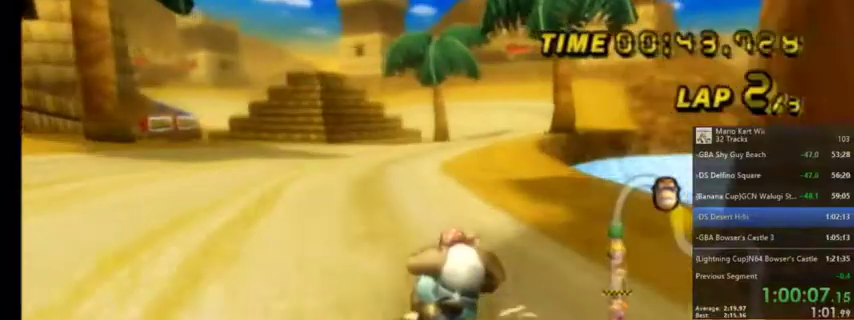
{"buttons": ["A"], "left_stick": "center", "right_stick": "center", "events": [[167, "left_stick", "center"], [267, "DPAD_LEFT", "down"], [267, "DPAD_UP", "down"], [267, "R1", "up"], [334, "DPAD_LEFT", "up"], [334, "DPAD_UP", "up"]]}
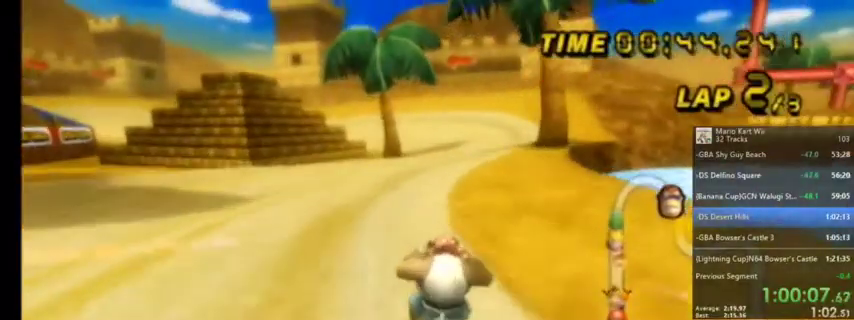
{"buttons": ["A"], "left_stick": "center", "right_stick": "center", "events": []}
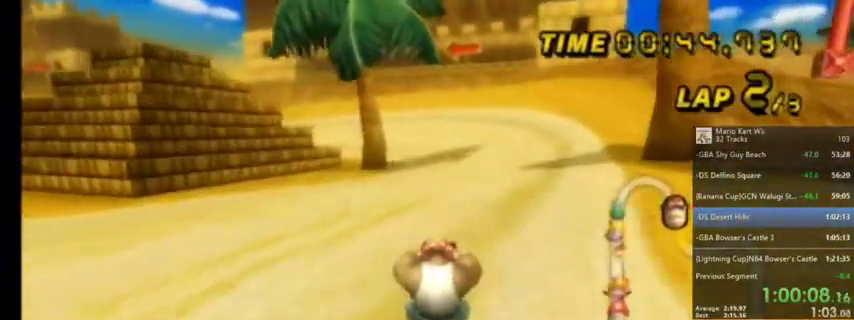
{"buttons": ["A"], "left_stick": "center", "right_stick": "center", "events": []}
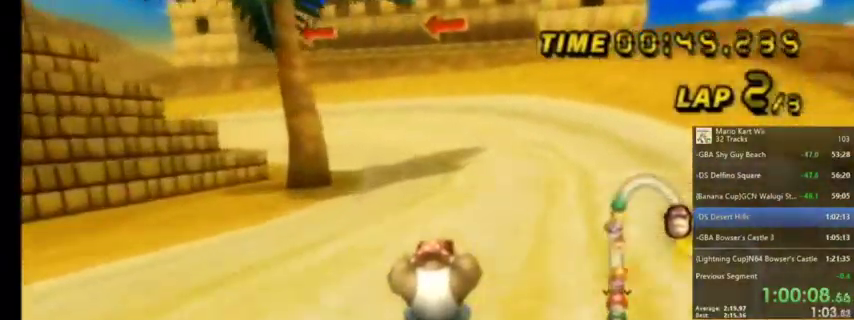
{"buttons": ["A", "R1"], "left_stick": "up-left", "right_stick": "center", "events": [[66, "R1", "down"], [300, "left_stick", "up-left"]]}
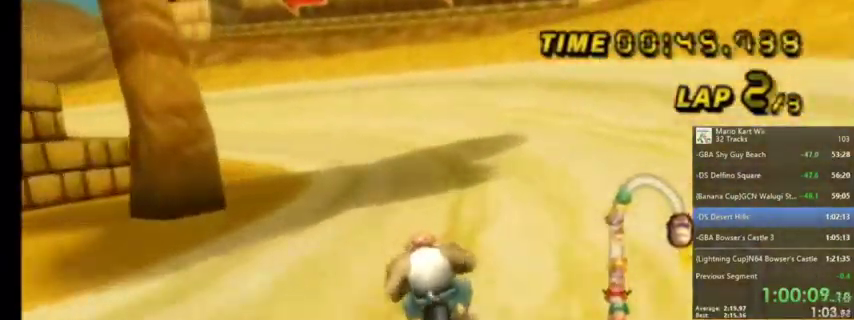
{"buttons": ["A", "R1"], "left_stick": "up-right", "right_stick": "center", "events": [[100, "left_stick", "up-right"]]}
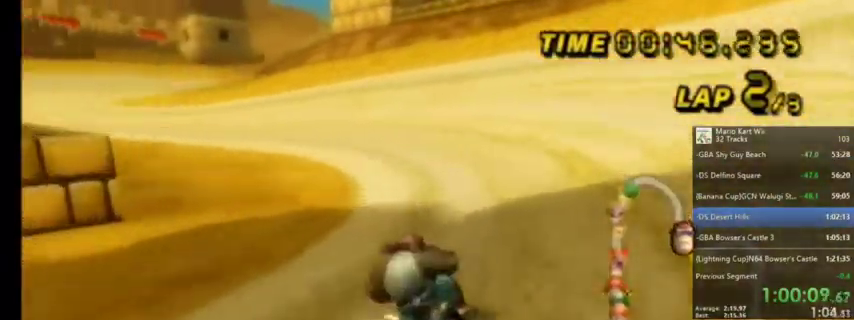
{"buttons": ["A", "R1"], "left_stick": "up-left", "right_stick": "center", "events": [[133, "left_stick", "up-left"]]}
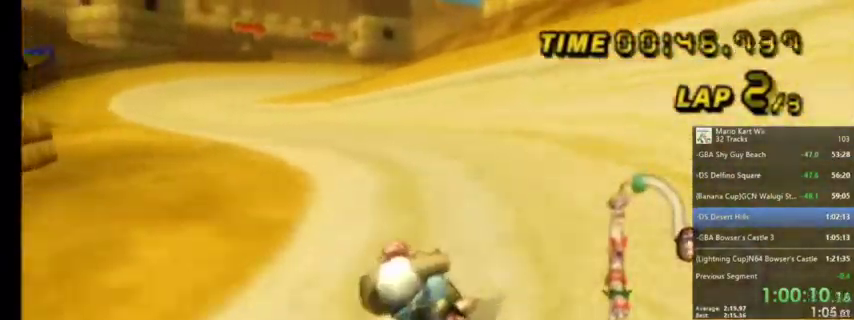
{"buttons": ["A", "R1"], "left_stick": "up-right", "right_stick": "center", "events": [[167, "left_stick", "up-right"]]}
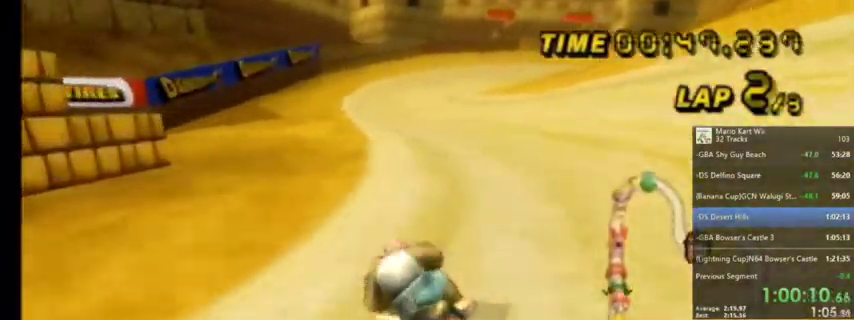
{"buttons": ["A"], "left_stick": "center", "right_stick": "center", "events": [[100, "R1", "up"], [266, "left_stick", "center"], [367, "DPAD_UP", "down"], [433, "DPAD_UP", "up"]]}
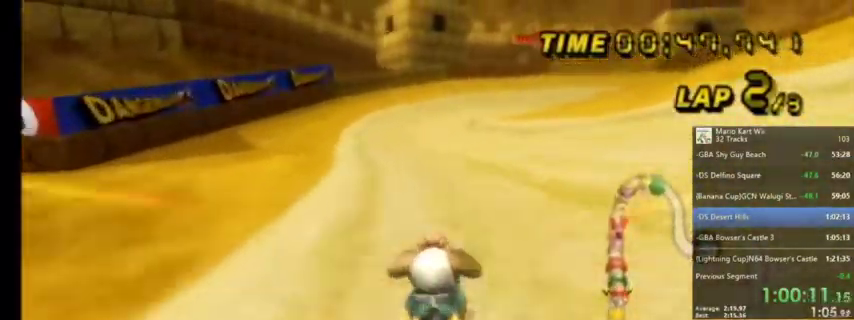
{"buttons": ["A"], "left_stick": "center", "right_stick": "center", "events": [[134, "left_stick", "left"], [267, "left_stick", "center"]]}
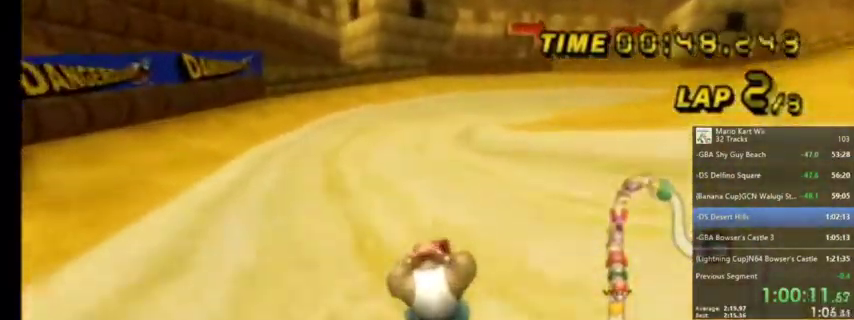
{"buttons": ["A", "R1"], "left_stick": "up-right", "right_stick": "center", "events": [[300, "R1", "down"], [300, "left_stick", "up-right"]]}
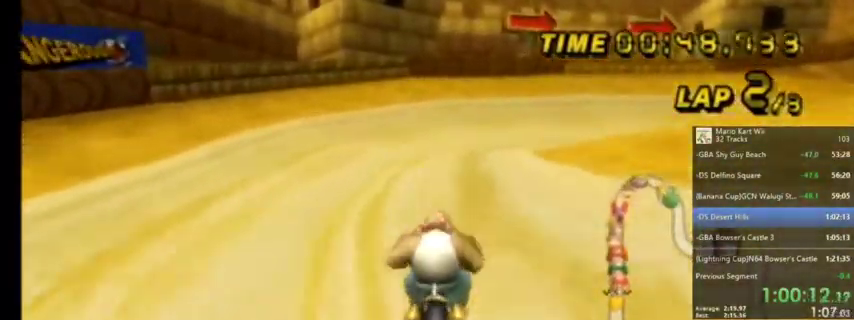
{"buttons": ["A", "R1"], "left_stick": "up-right", "right_stick": "center", "events": [[234, "left_stick", "up"], [434, "left_stick", "up-right"]]}